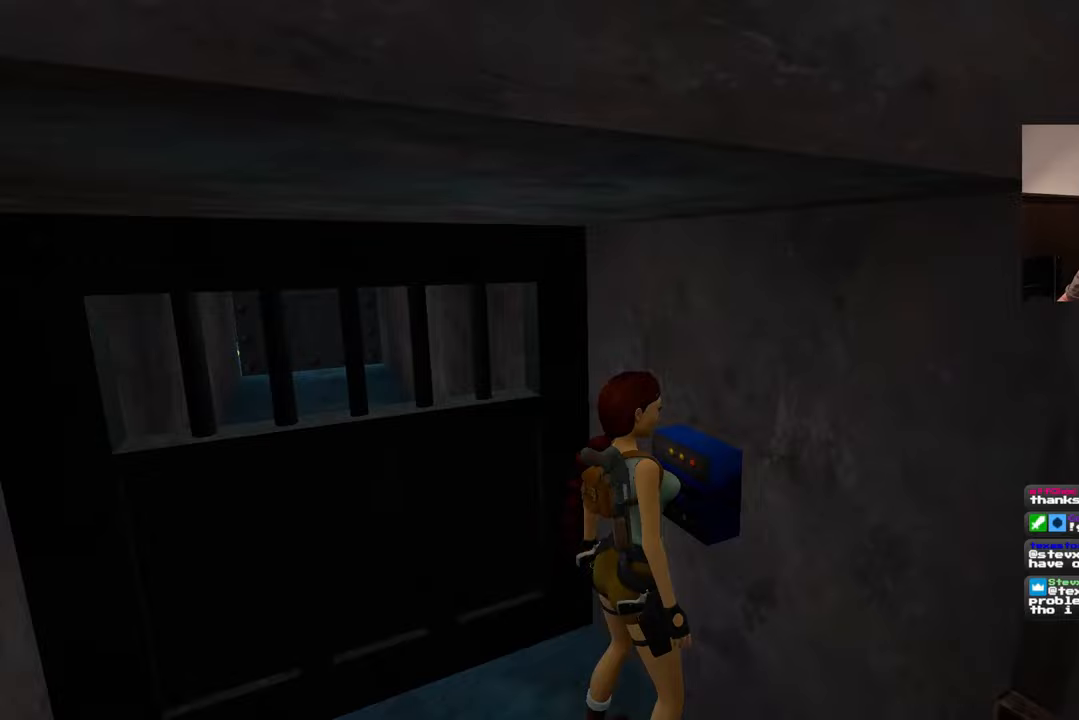
Gameplay with a controller (PlayStation layout); each line is a JSON object with the inputs held at the frame after it (dt_ms = milliseconds from this image to that frame). "events" lists button and stick changes between this image and that frame as [ms after this image, input, new state], when the widget could be followed in between. Not read: L2 L3 R2 R3.
{"dt_ms": 500, "buttons": [], "left_stick": "center", "right_stick": "up", "events": [[83, "right_stick", "left"], [217, "right_stick", "center"], [500, "right_stick", "up"]]}
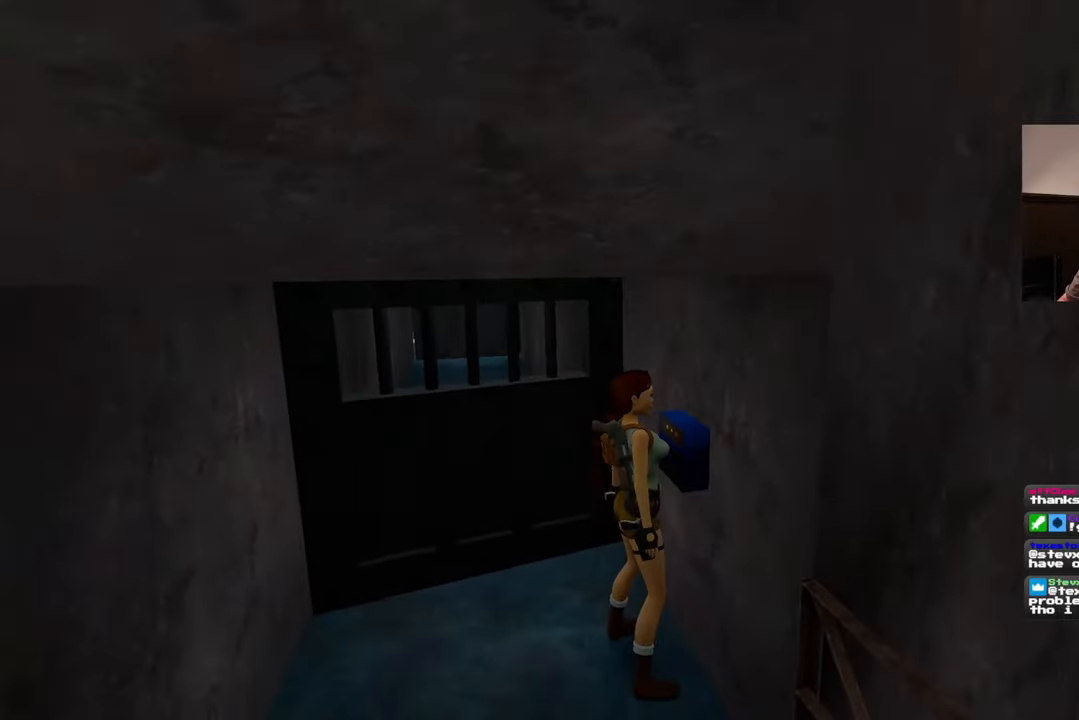
{"dt_ms": 500, "buttons": [], "left_stick": "left", "right_stick": "center", "events": [[167, "right_stick", "center"], [467, "left_stick", "left"]]}
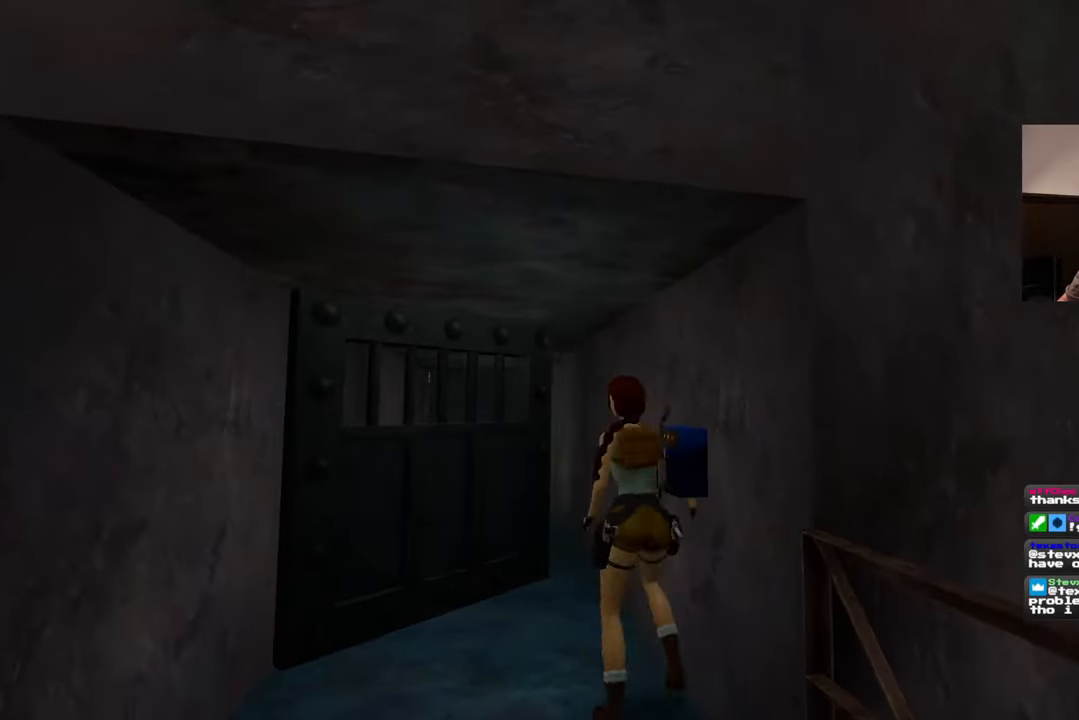
{"dt_ms": 500, "buttons": [], "left_stick": "center", "right_stick": "center", "events": [[50, "left_stick", "center"]]}
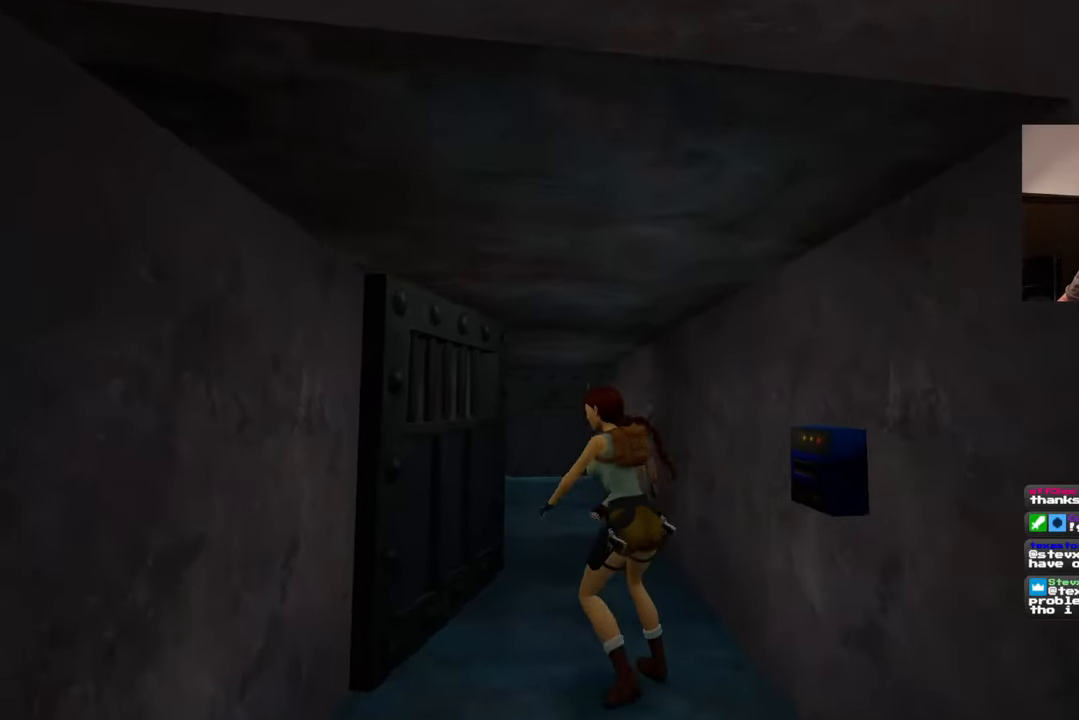
{"dt_ms": 500, "buttons": [], "left_stick": "center", "right_stick": "center", "events": []}
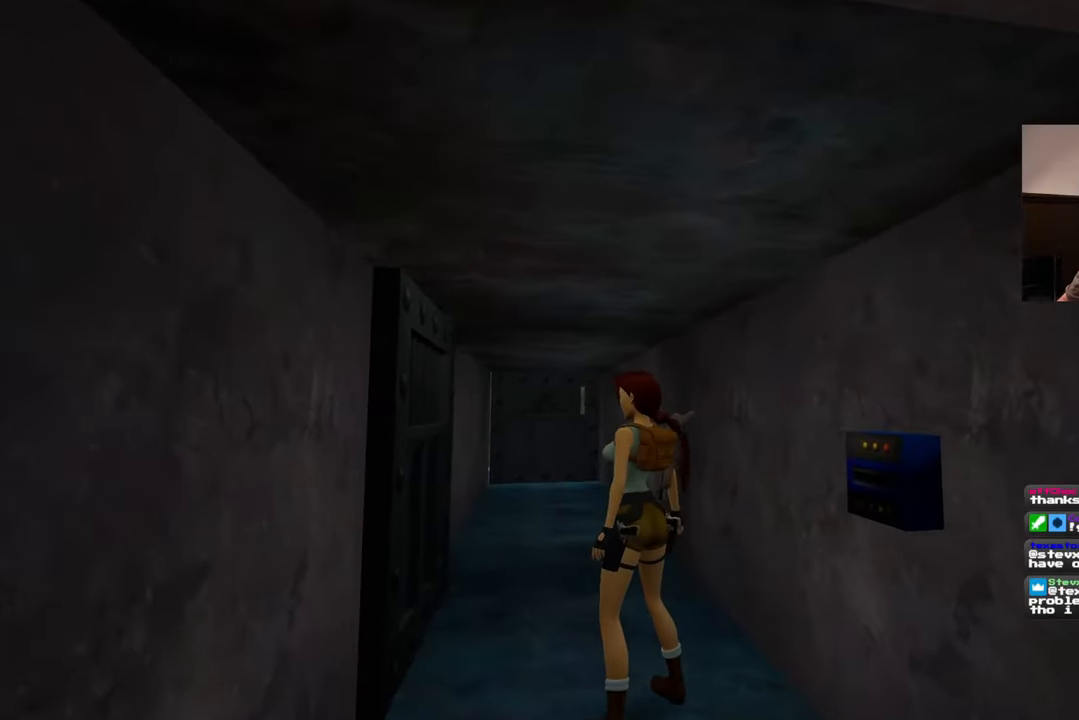
{"dt_ms": 500, "buttons": [], "left_stick": "up", "right_stick": "center", "events": [[17, "right_stick", "left"], [83, "left_stick", "up"], [83, "right_stick", "center"]]}
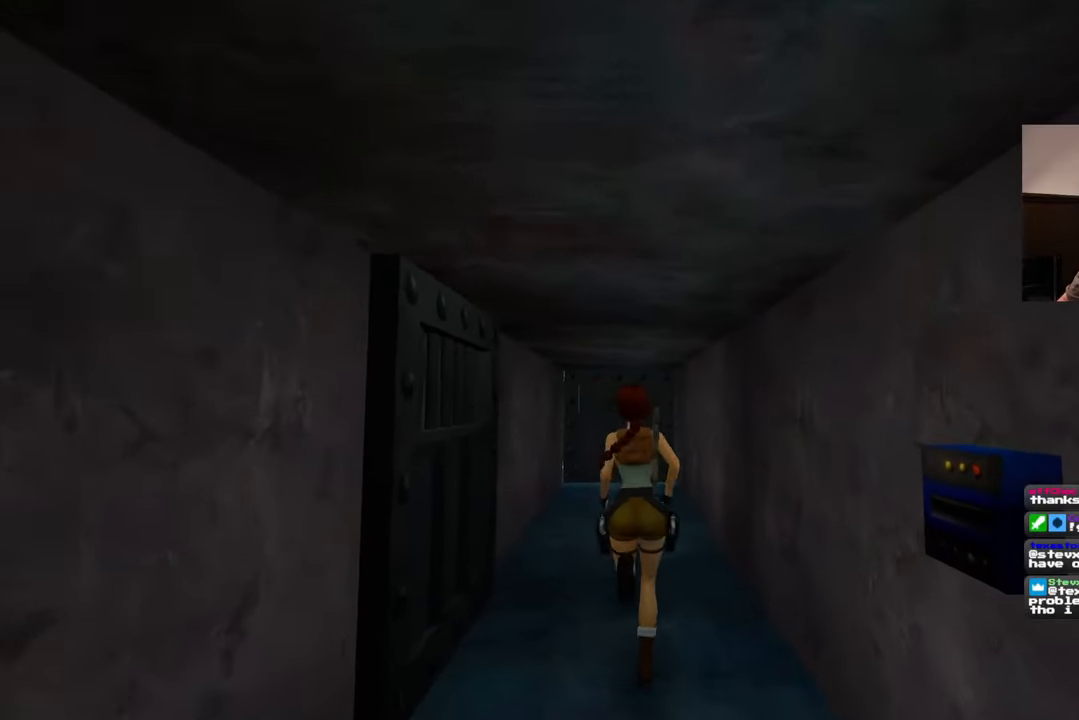
{"dt_ms": 500, "buttons": [], "left_stick": "up", "right_stick": "center", "events": []}
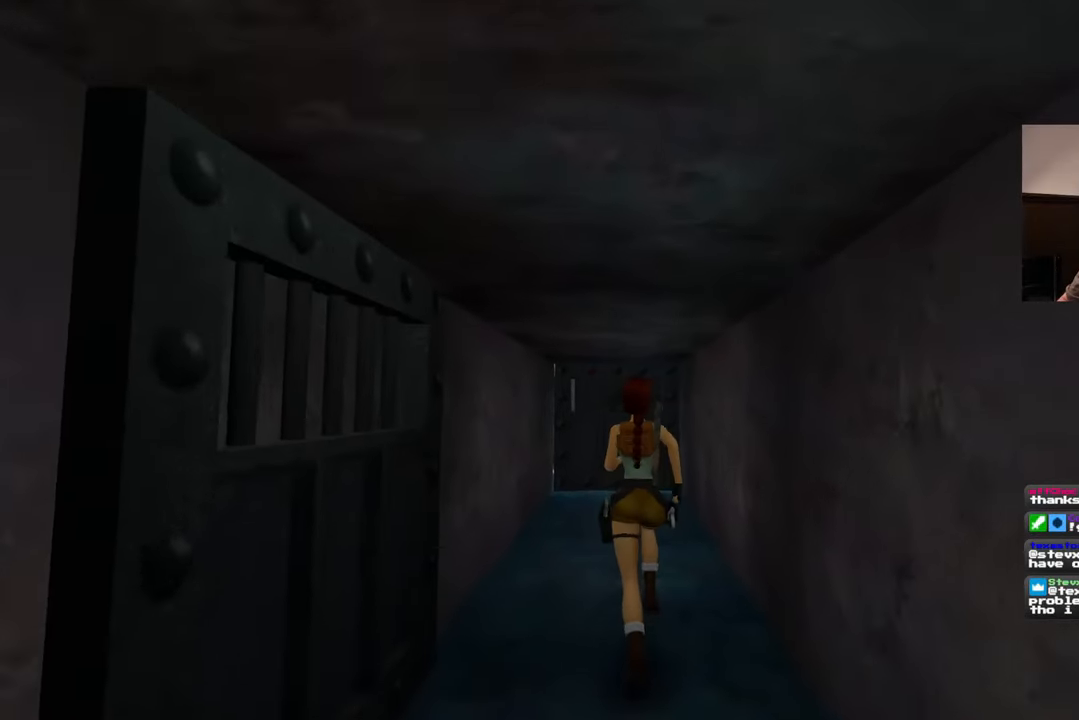
{"dt_ms": 500, "buttons": [], "left_stick": "up", "right_stick": "center", "events": []}
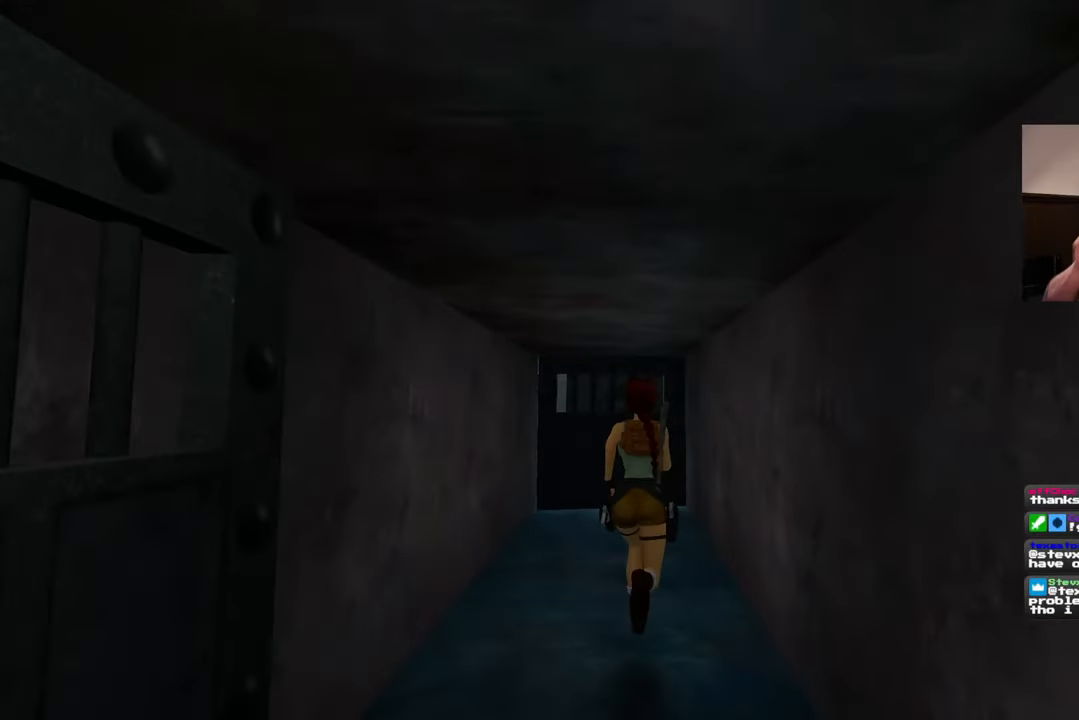
{"dt_ms": 500, "buttons": [], "left_stick": "up", "right_stick": "center", "events": []}
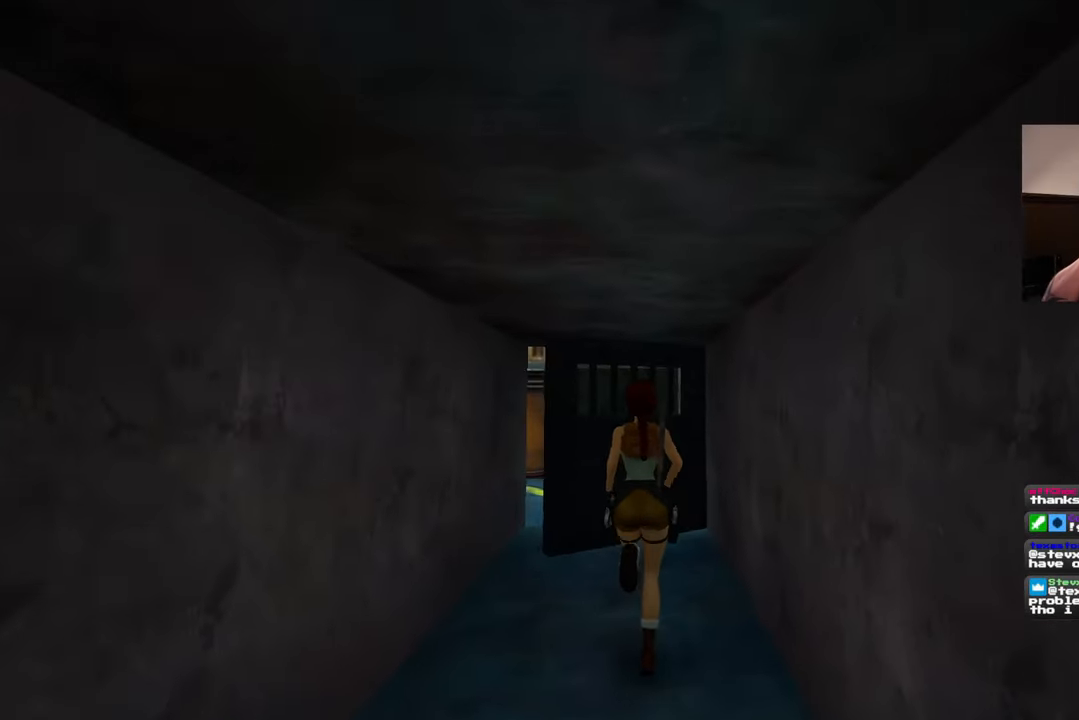
{"dt_ms": 500, "buttons": [], "left_stick": "center", "right_stick": "center", "events": [[33, "left_stick", "center"]]}
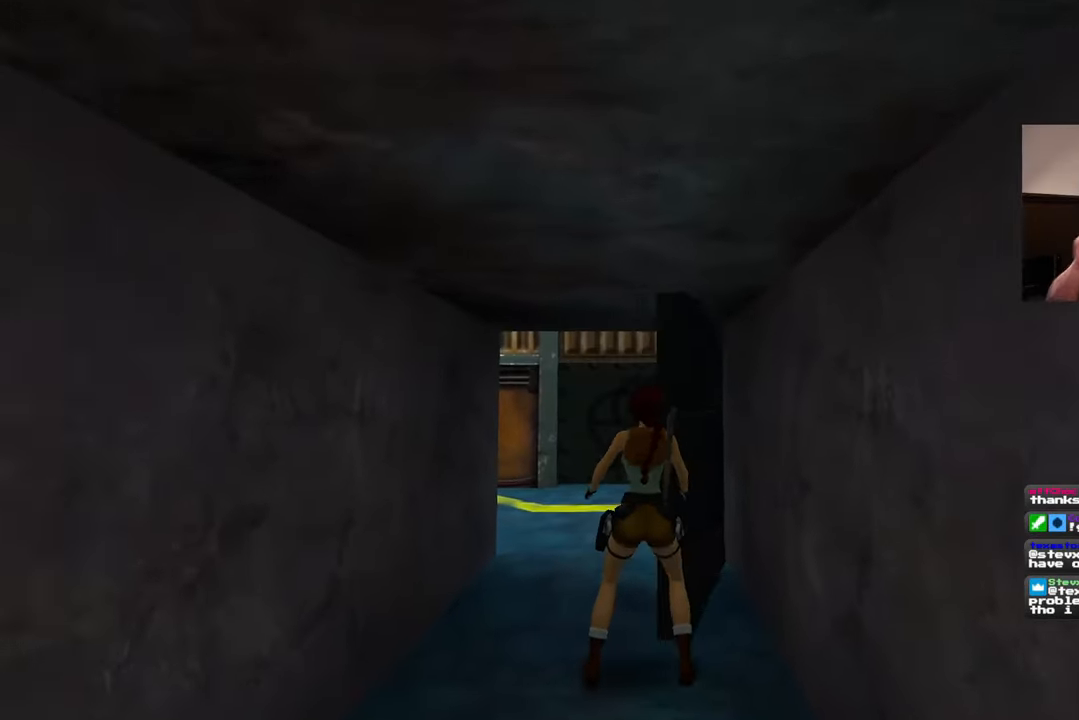
{"dt_ms": 500, "buttons": [], "left_stick": "center", "right_stick": "center", "events": []}
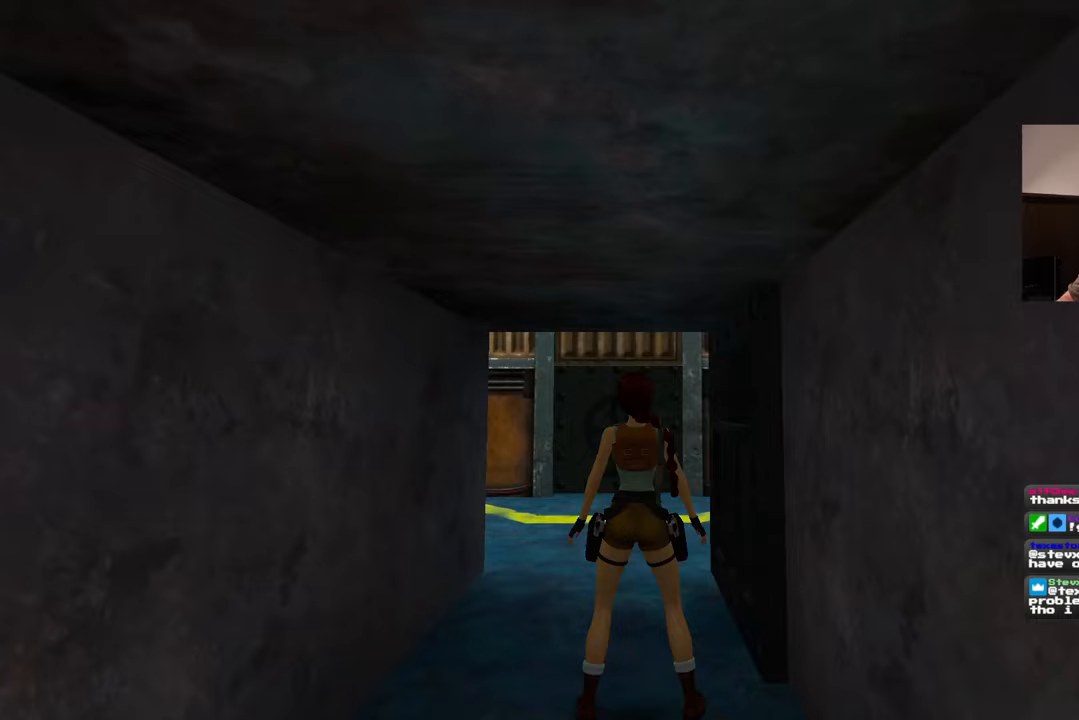
{"dt_ms": 500, "buttons": [], "left_stick": "center", "right_stick": "center", "events": []}
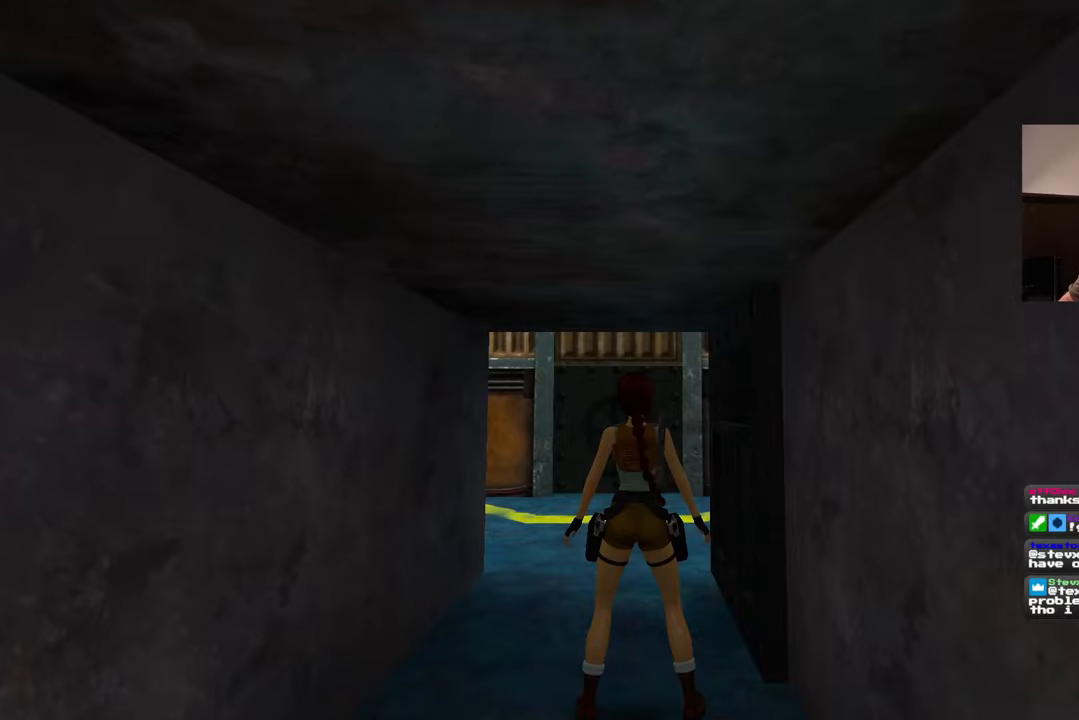
{"dt_ms": 500, "buttons": [], "left_stick": "center", "right_stick": "center", "events": [[33, "right_stick", "left"], [233, "right_stick", "center"]]}
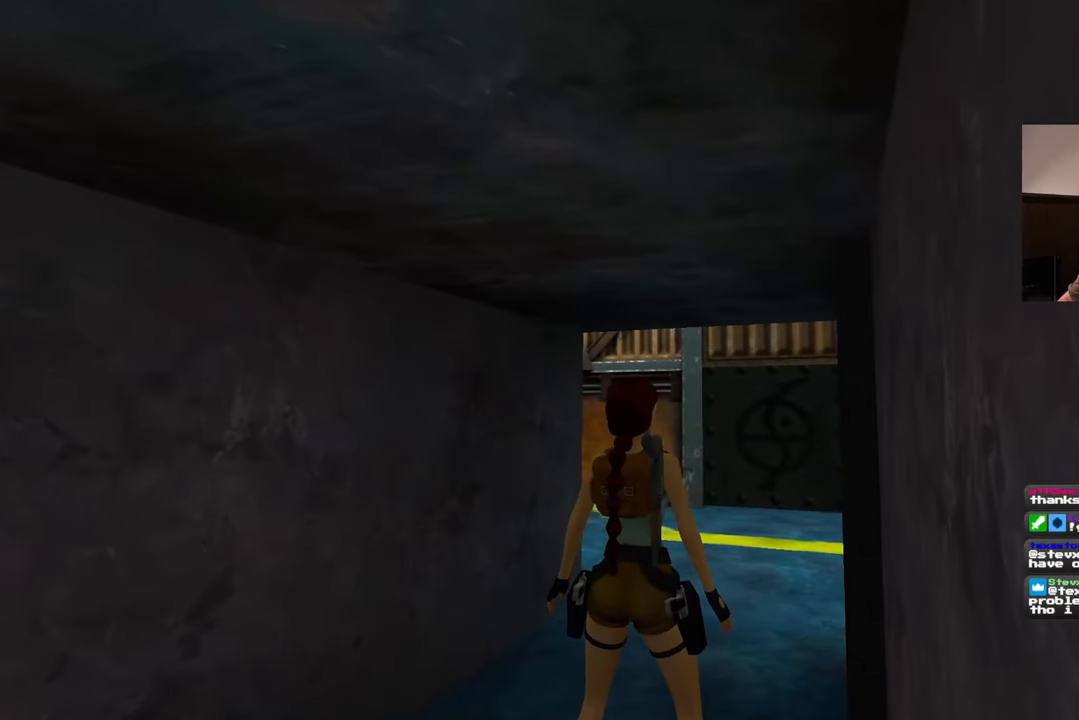
{"dt_ms": 500, "buttons": [], "left_stick": "up-left", "right_stick": "center", "events": [[250, "right_stick", "right"], [350, "left_stick", "up-left"], [383, "right_stick", "center"]]}
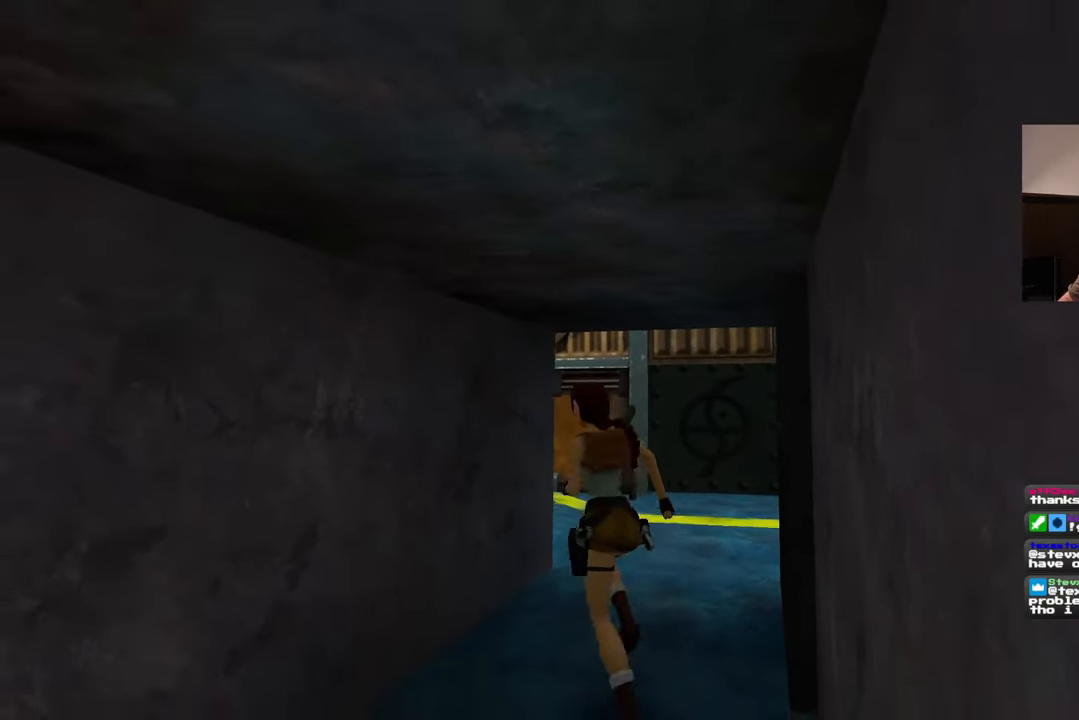
{"dt_ms": 500, "buttons": [], "left_stick": "up", "right_stick": "left", "events": [[67, "left_stick", "up"], [500, "right_stick", "left"]]}
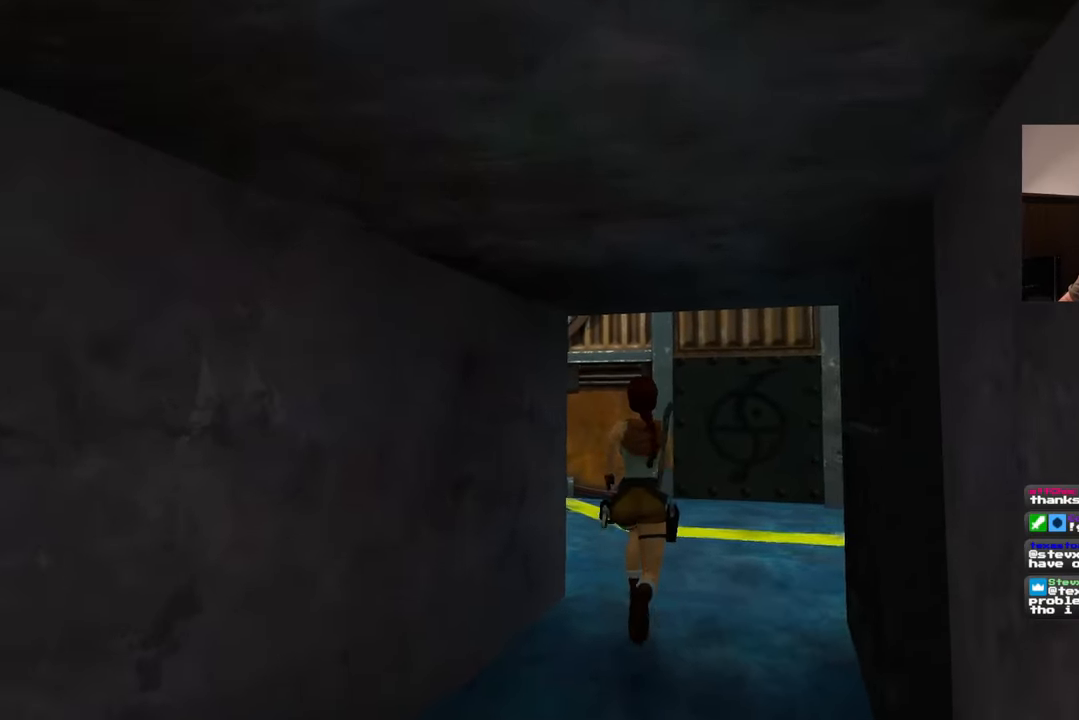
{"dt_ms": 500, "buttons": [], "left_stick": "up", "right_stick": "down-left", "events": [[150, "right_stick", "center"], [400, "right_stick", "down-left"]]}
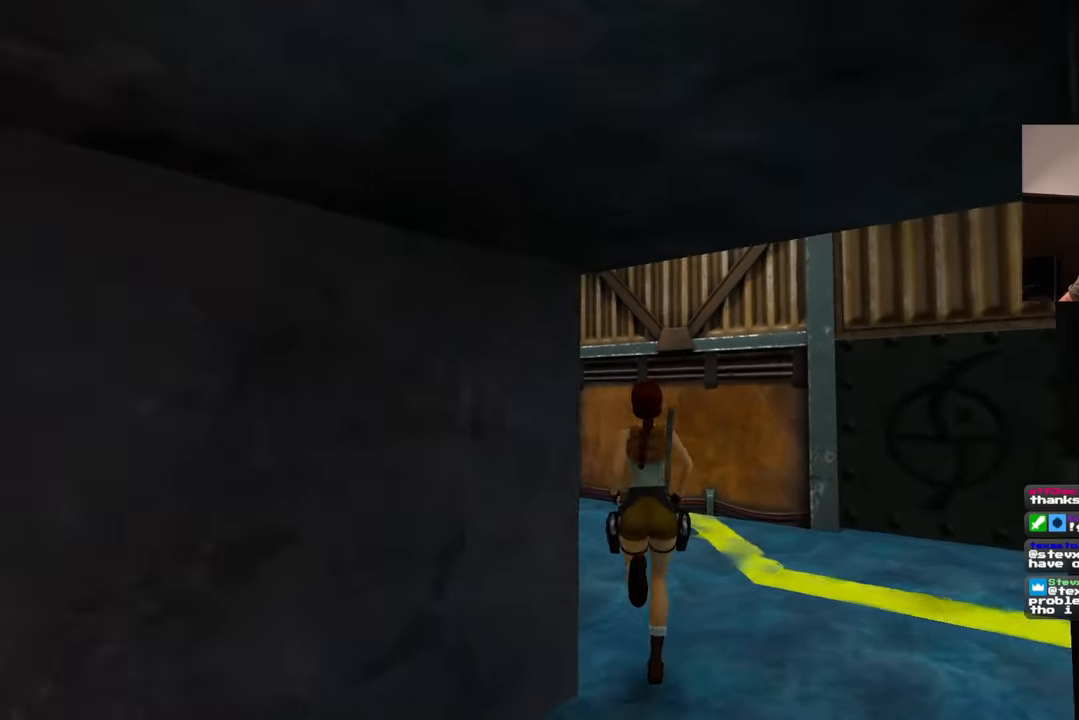
{"dt_ms": 500, "buttons": [], "left_stick": "up", "right_stick": "center", "events": [[100, "right_stick", "center"]]}
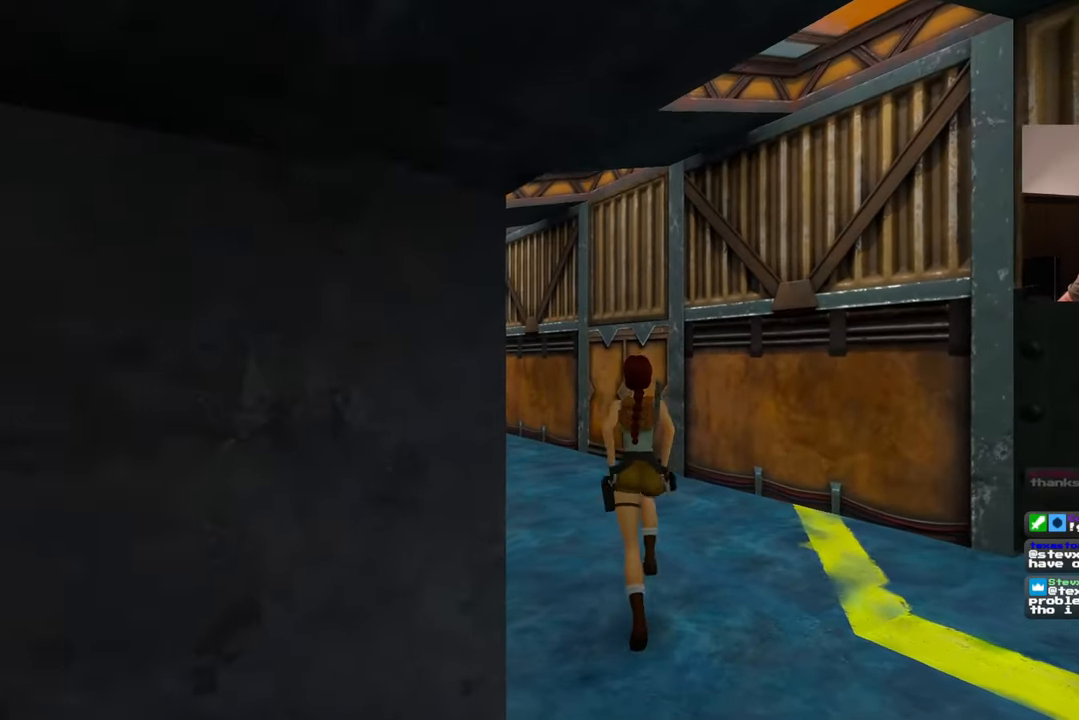
{"dt_ms": 500, "buttons": [], "left_stick": "up", "right_stick": "center", "events": [[67, "right_stick", "down-left"], [217, "right_stick", "center"]]}
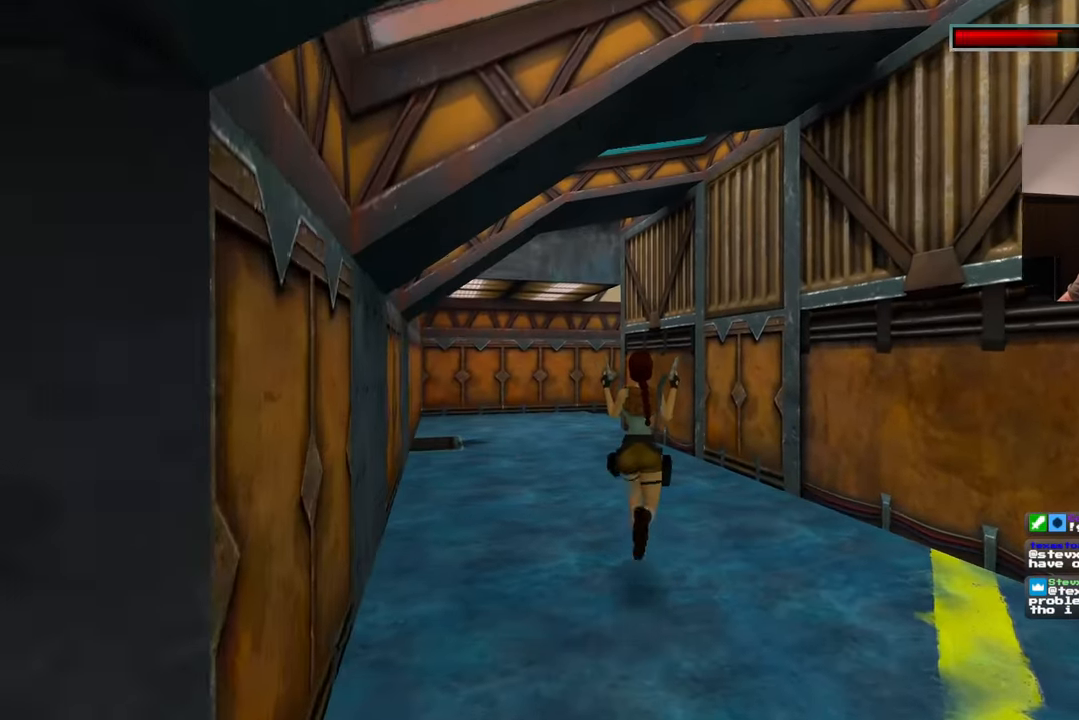
{"dt_ms": 500, "buttons": [], "left_stick": "left", "right_stick": "down-right", "events": [[250, "right_stick", "down-right"], [350, "left_stick", "up-left"], [500, "left_stick", "left"]]}
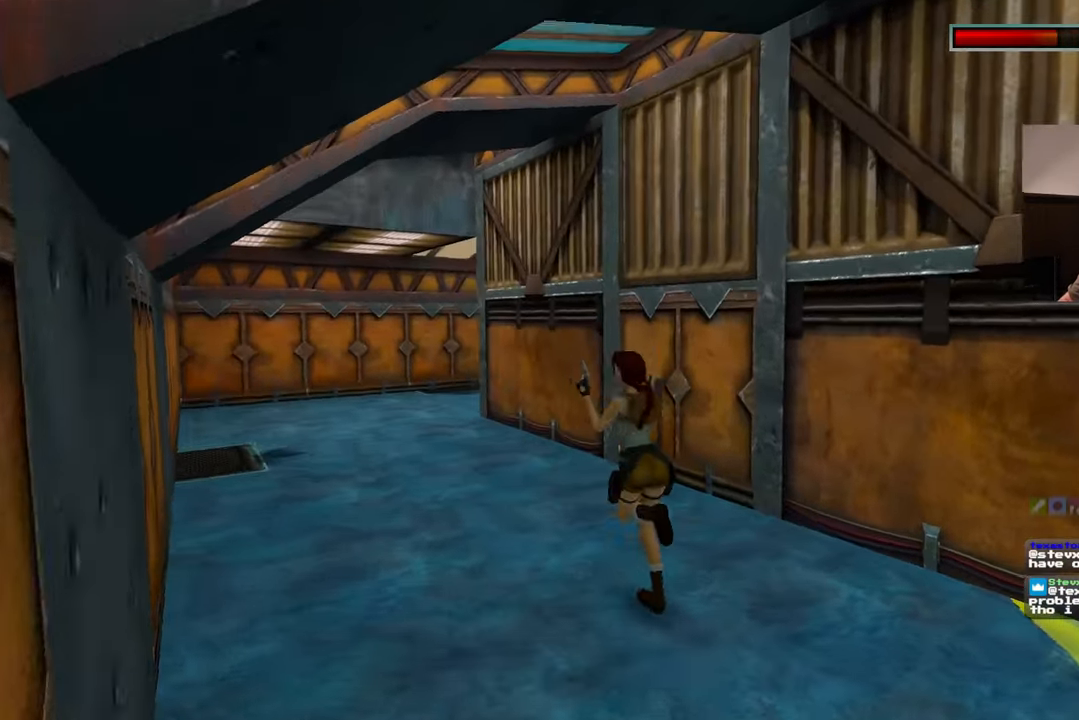
{"dt_ms": 500, "buttons": [], "left_stick": "up-right", "right_stick": "down-right", "events": [[183, "left_stick", "down"], [267, "left_stick", "down-right"], [417, "L1", "down"], [433, "L1", "up"], [467, "left_stick", "up-right"]]}
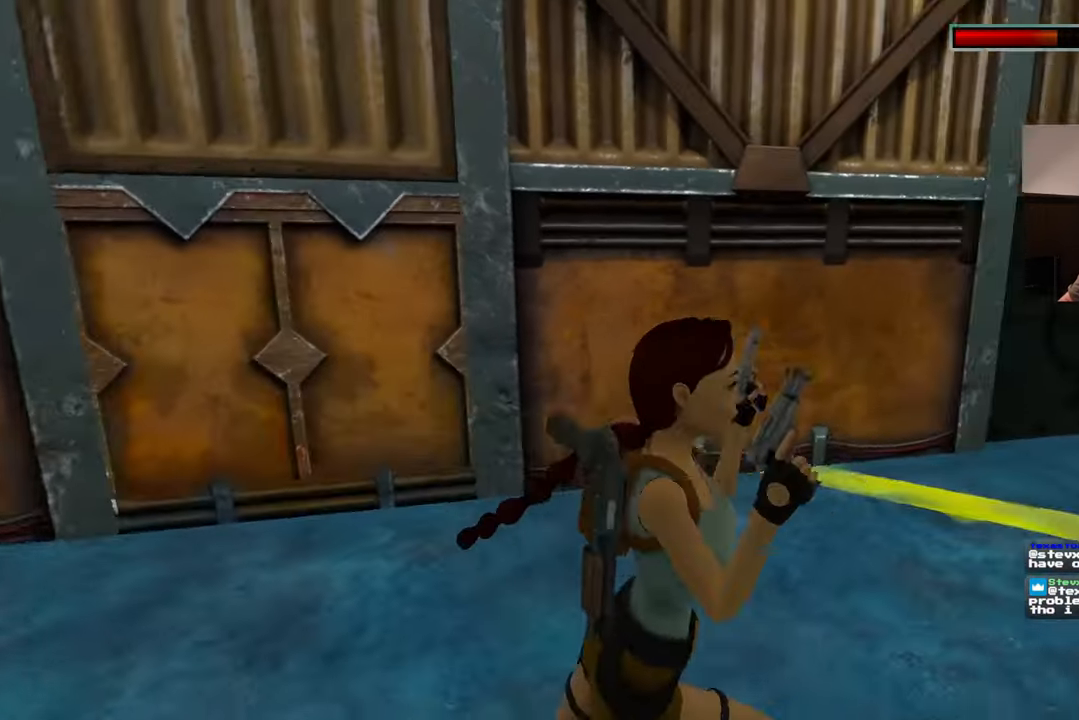
{"dt_ms": 500, "buttons": [], "left_stick": "up", "right_stick": "center", "events": [[267, "left_stick", "up"], [333, "right_stick", "center"]]}
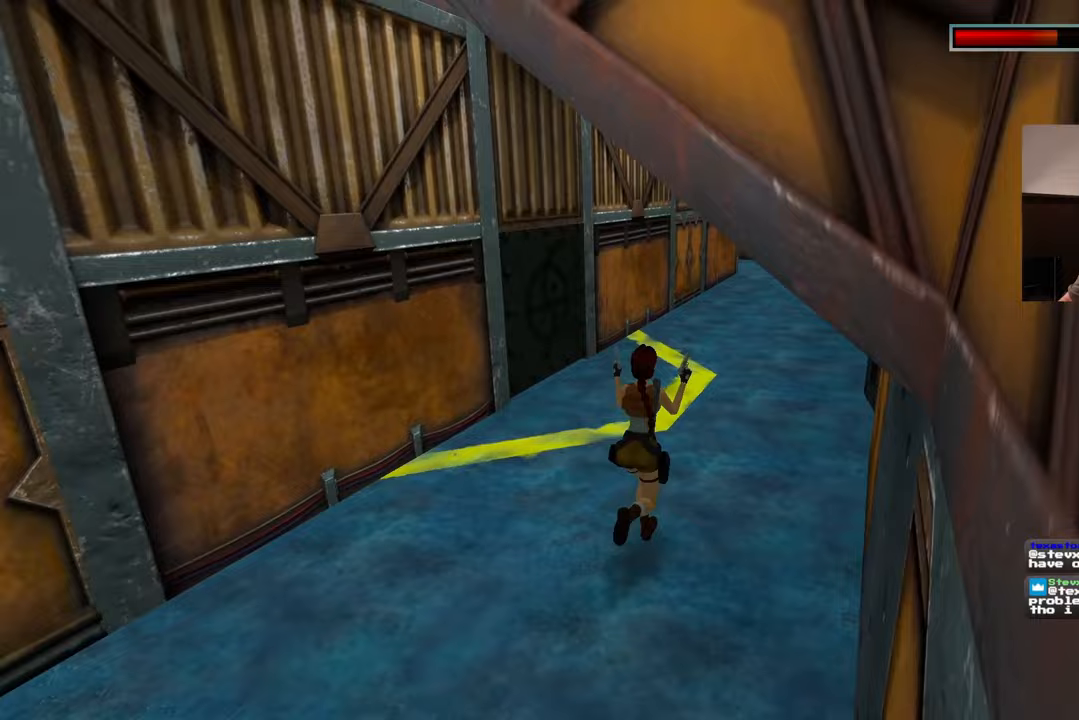
{"dt_ms": 500, "buttons": [], "left_stick": "down-left", "right_stick": "up-left", "events": [[150, "right_stick", "right"], [300, "right_stick", "center"], [467, "right_stick", "up-left"], [500, "left_stick", "down-left"]]}
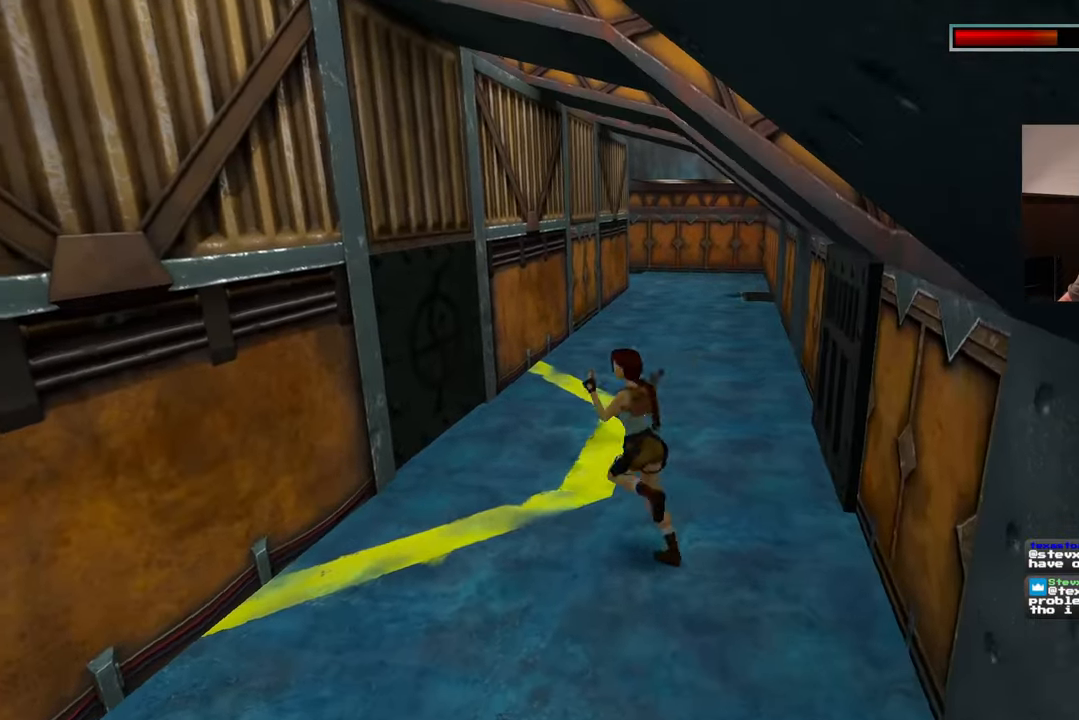
{"dt_ms": 500, "buttons": [], "left_stick": "left", "right_stick": "center", "events": [[367, "right_stick", "left"], [450, "left_stick", "left"], [500, "right_stick", "center"]]}
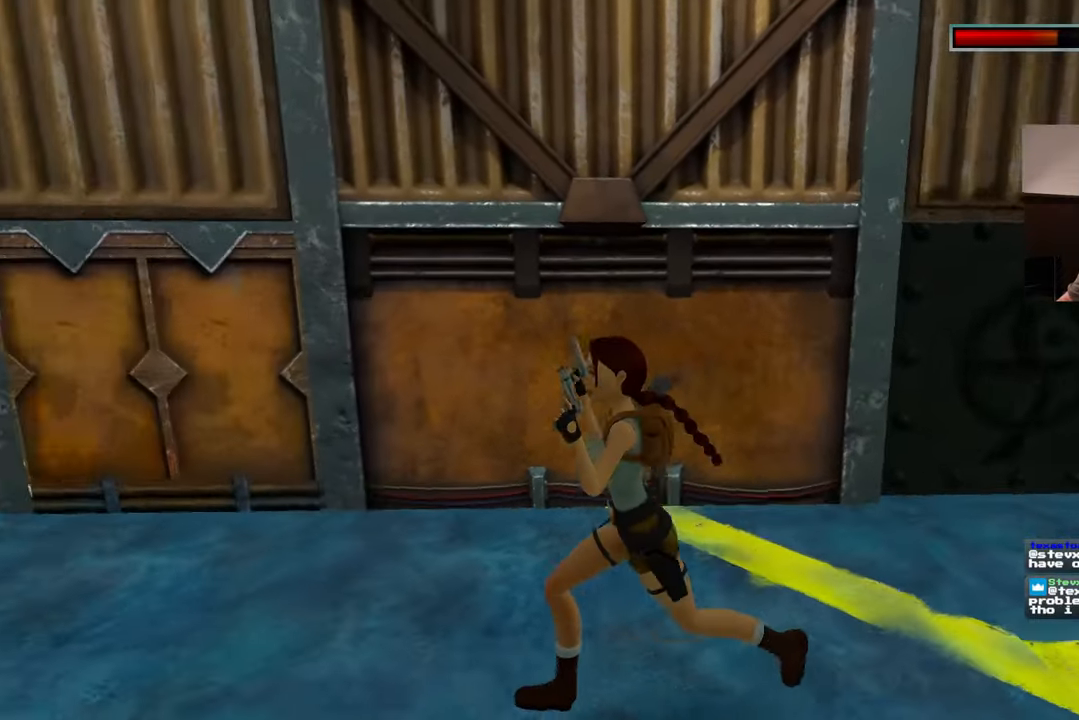
{"dt_ms": 500, "buttons": [], "left_stick": "up-left", "right_stick": "center", "events": [[133, "right_stick", "left"], [217, "left_stick", "up-left"], [417, "right_stick", "center"]]}
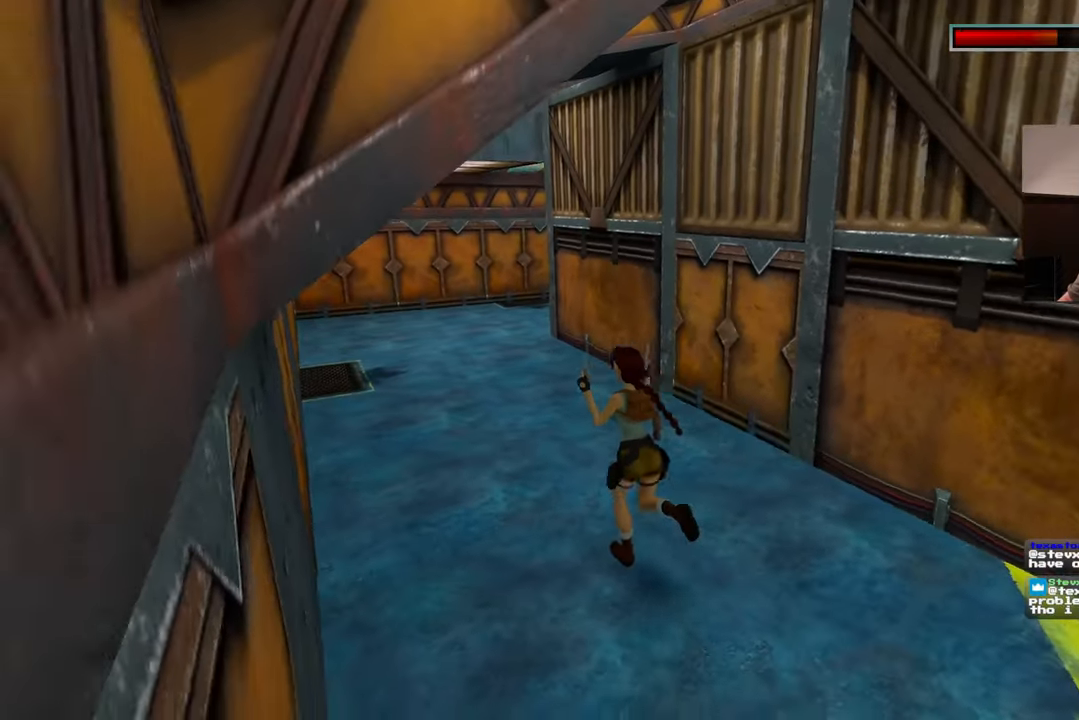
{"dt_ms": 1000, "buttons": [], "left_stick": "up-left", "right_stick": "center"}
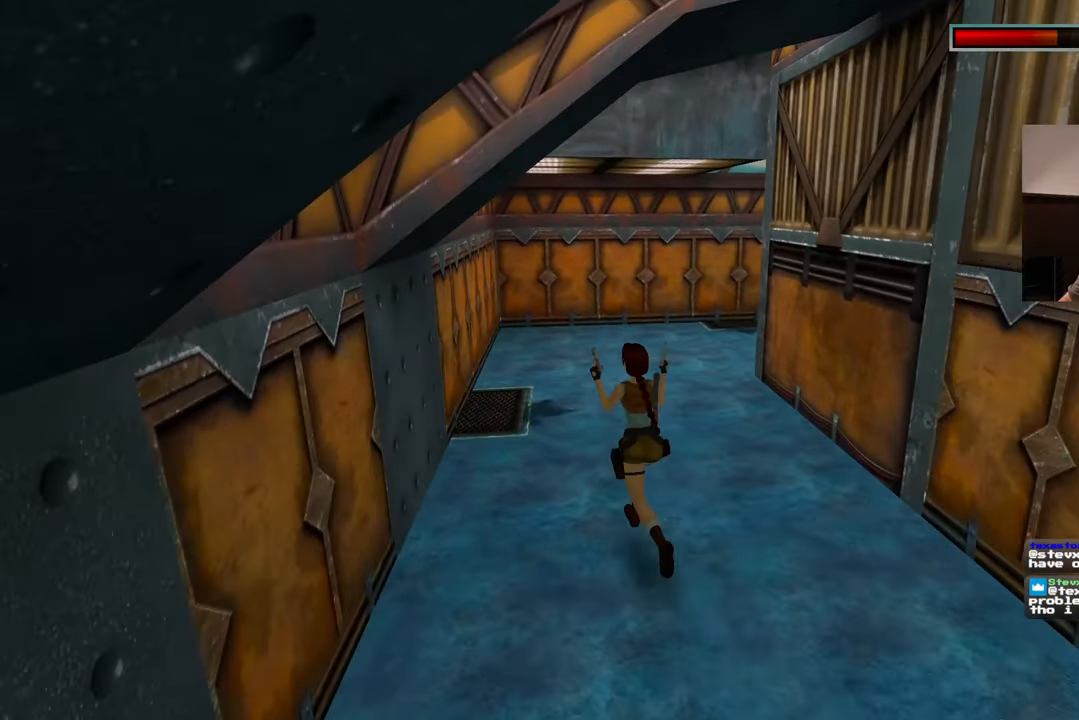
{"dt_ms": 500, "buttons": [], "left_stick": "up-left", "right_stick": "center", "events": [[67, "right_stick", "right"], [317, "right_stick", "center"]]}